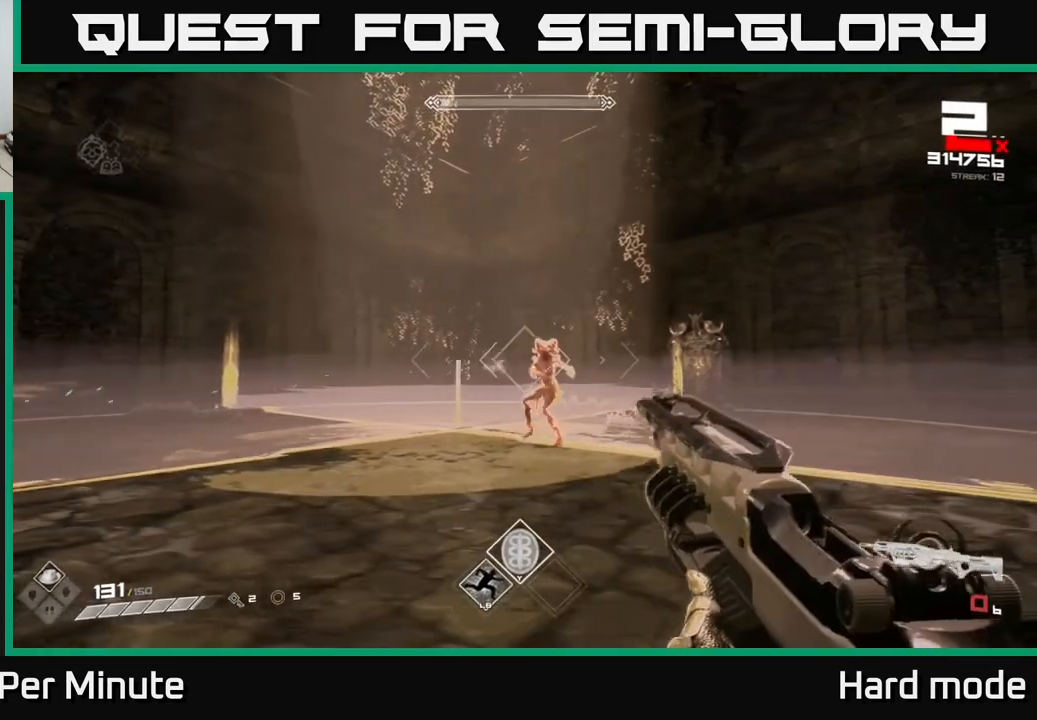
Gameplay with a controller (Xbox layout); each line is a JSON object with the inputs held at the frame after it. "events" lists button and stick changes between this image and that frame as [ms after this image, input, new state], when the widget could be followed in between.
{"buttons": ["R2"], "left_stick": "left", "right_stick": "center", "events": [[83, "R1", "down"], [83, "left_stick", "center"], [200, "R1", "up"], [317, "left_stick", "left"], [317, "right_stick", "right"], [450, "R2", "down"], [467, "right_stick", "center"]]}
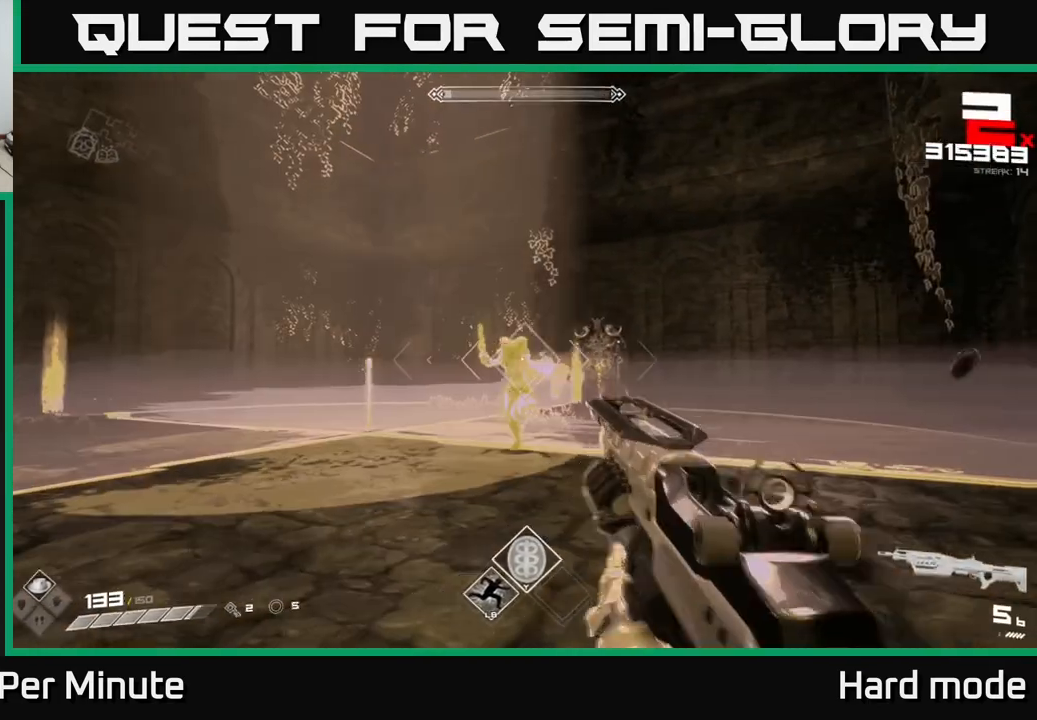
{"buttons": [], "left_stick": "center", "right_stick": "center", "events": [[17, "R2", "up"], [50, "left_stick", "center"], [183, "left_stick", "left"], [267, "R2", "down"], [300, "left_stick", "center"], [367, "R2", "up"]]}
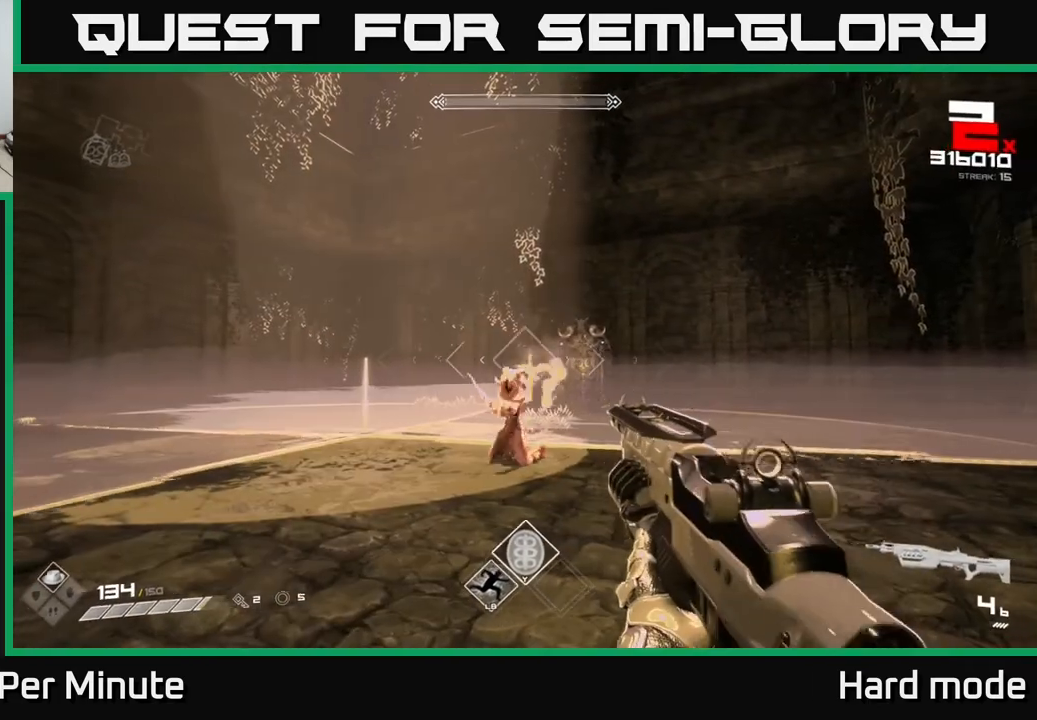
{"buttons": ["R2"], "left_stick": "center", "right_stick": "center", "events": [[33, "left_stick", "left"], [83, "R2", "down"], [167, "left_stick", "center"], [183, "R2", "up"], [350, "right_stick", "down-right"], [383, "left_stick", "down-left"], [400, "right_stick", "center"], [467, "R2", "down"], [483, "left_stick", "center"]]}
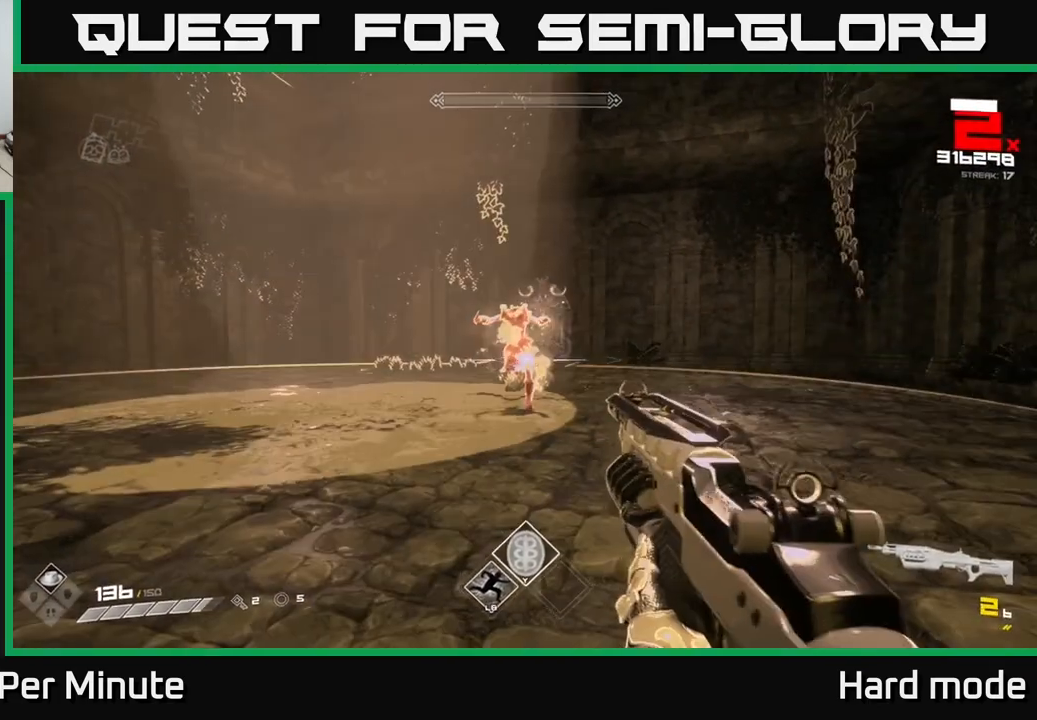
{"buttons": [], "left_stick": "center", "right_stick": "center", "events": [[83, "R2", "up"], [250, "left_stick", "up"], [300, "R2", "down"], [383, "R2", "up"], [383, "left_stick", "center"]]}
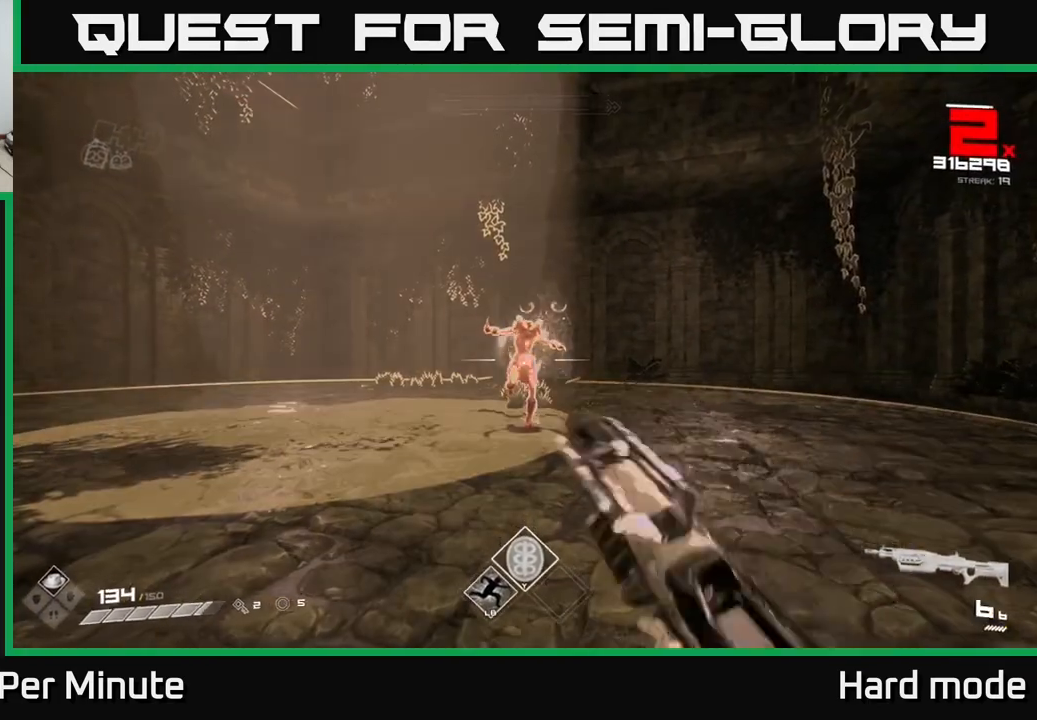
{"buttons": ["R2"], "left_stick": "center", "right_stick": "center", "events": [[33, "R1", "down"], [117, "R1", "up"], [283, "R2", "down"], [367, "R2", "up"], [450, "R2", "down"]]}
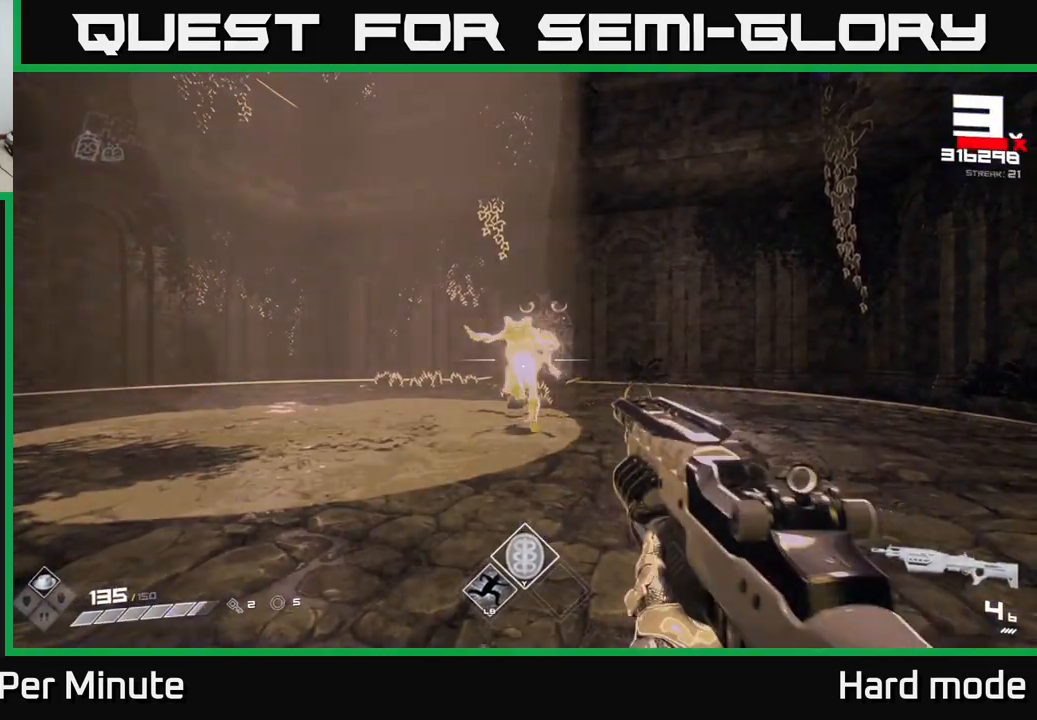
{"buttons": [], "left_stick": "center", "right_stick": "center", "events": [[17, "R2", "up"], [83, "R2", "down"], [167, "R2", "up"], [250, "R2", "down"], [333, "R2", "up"], [383, "R2", "down"], [483, "R2", "up"]]}
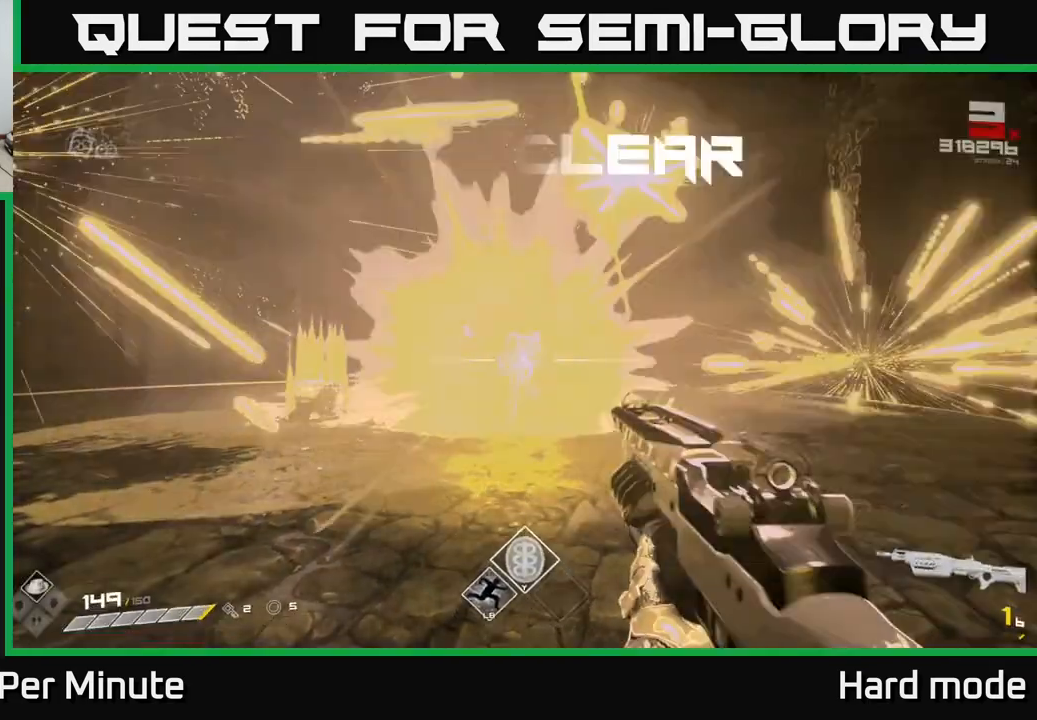
{"buttons": [], "left_stick": "up", "right_stick": "center", "events": [[200, "R1", "down"], [300, "R1", "up"], [467, "left_stick", "up"]]}
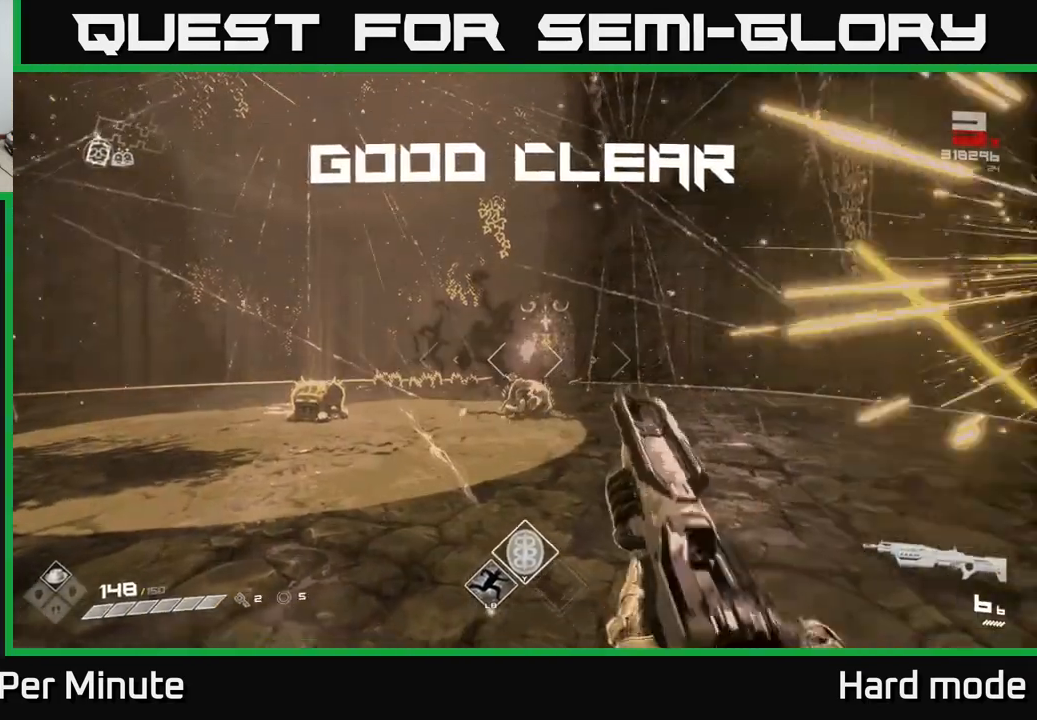
{"buttons": ["L1"], "left_stick": "up", "right_stick": "center", "events": [[83, "right_stick", "left"], [300, "right_stick", "center"], [350, "L1", "down"]]}
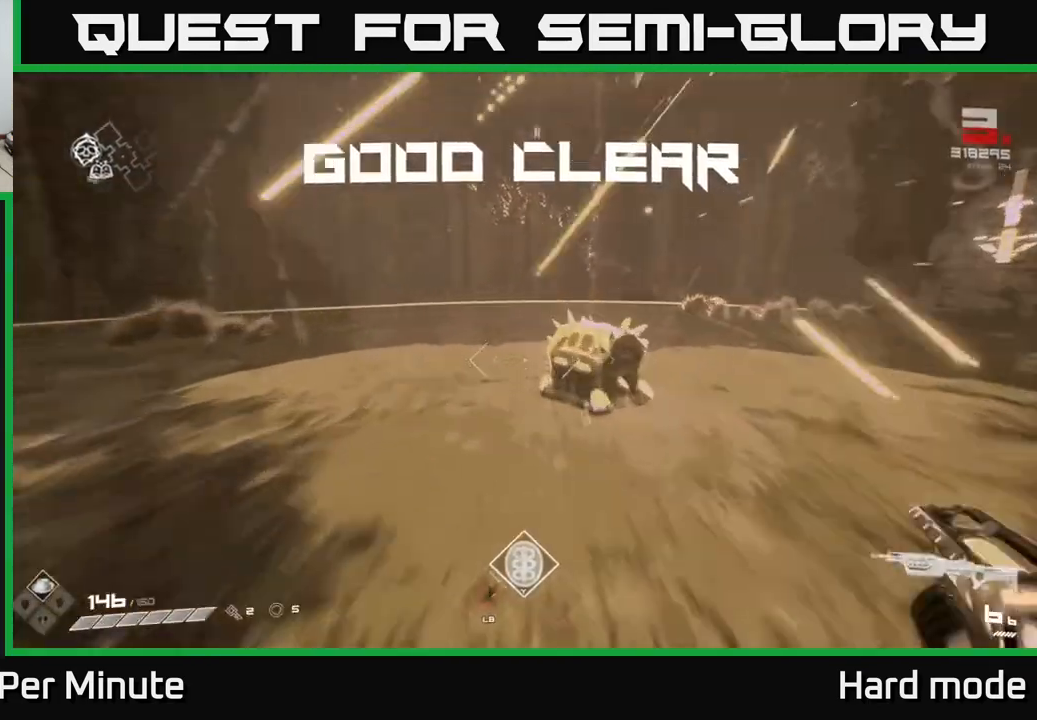
{"buttons": [], "left_stick": "center", "right_stick": "center", "events": [[33, "L1", "up"], [250, "X", "down"], [250, "left_stick", "right"], [300, "left_stick", "down"], [350, "X", "up"], [433, "X", "down"], [483, "left_stick", "center"], [500, "X", "up"]]}
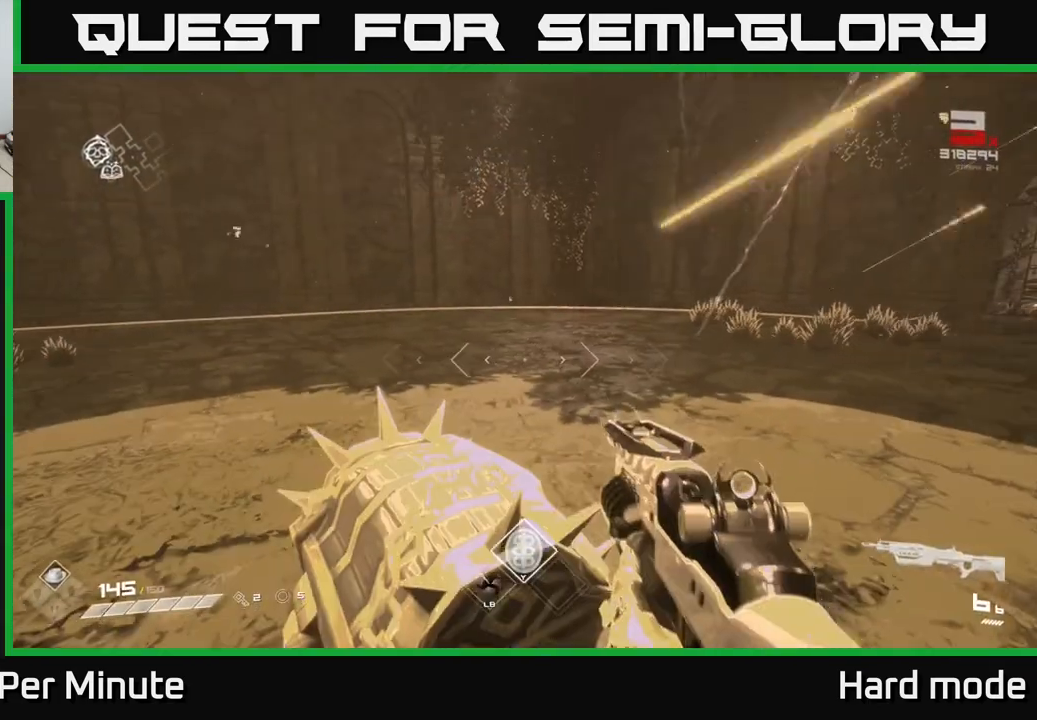
{"buttons": [], "left_stick": "center", "right_stick": "center", "events": [[67, "X", "down"], [117, "left_stick", "down"], [167, "X", "up"], [283, "left_stick", "center"], [300, "X", "down"], [367, "X", "up"]]}
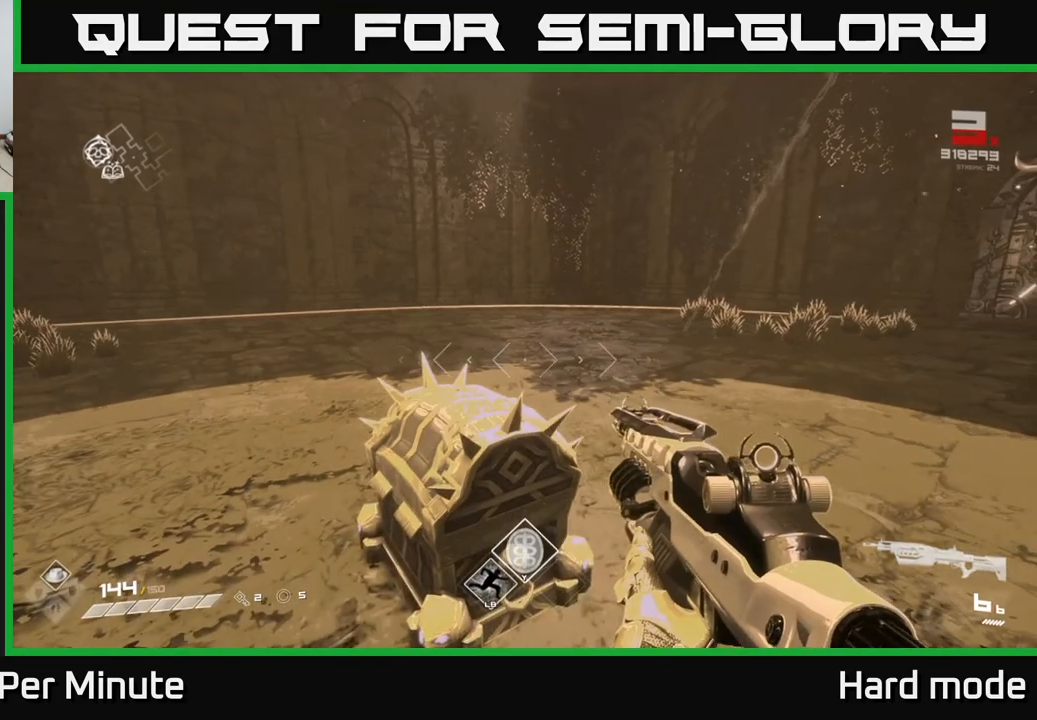
{"buttons": [], "left_stick": "center", "right_stick": "center", "events": [[150, "X", "down"], [233, "X", "up"], [300, "left_stick", "up-left"], [317, "right_stick", "down"], [417, "left_stick", "center"], [483, "right_stick", "center"]]}
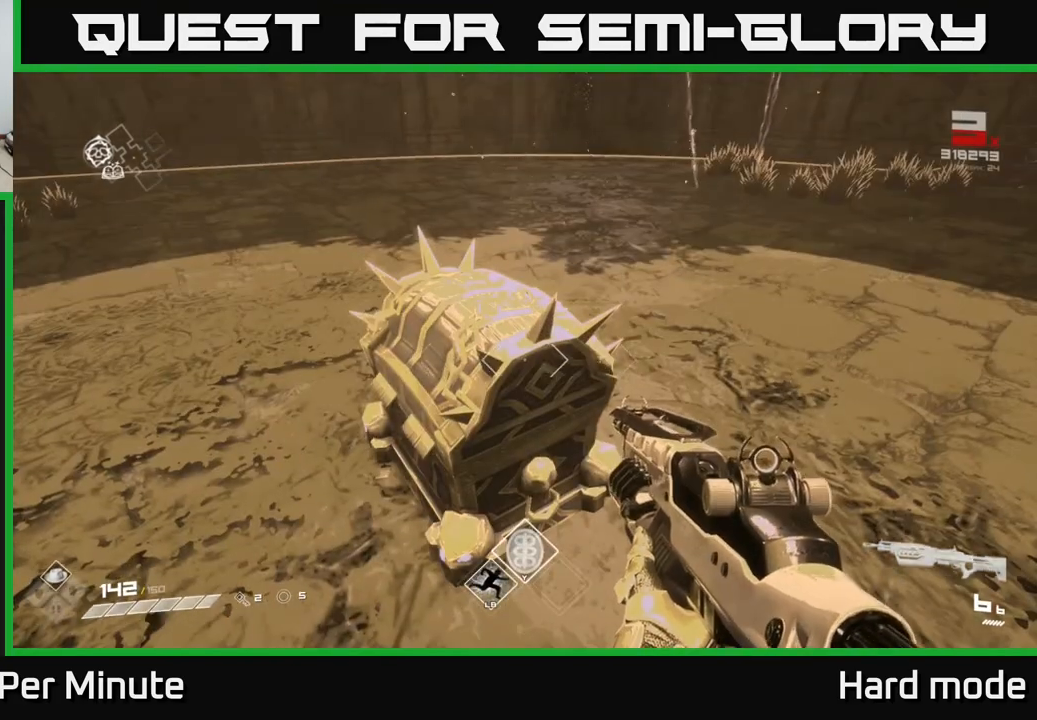
{"buttons": ["X"], "left_stick": "center", "right_stick": "center", "events": [[17, "X", "down"], [133, "X", "up"], [350, "left_stick", "up-left"], [400, "X", "down"], [467, "left_stick", "center"]]}
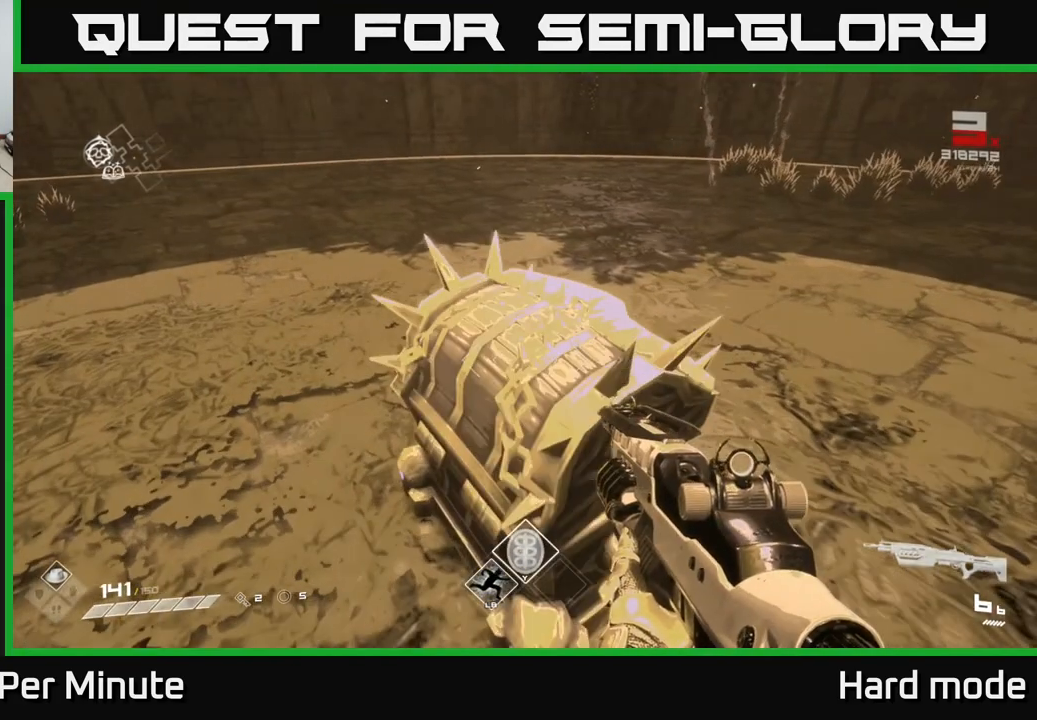
{"buttons": [], "left_stick": "center", "right_stick": "center", "events": [[17, "X", "up"], [83, "X", "down"], [167, "X", "up"]]}
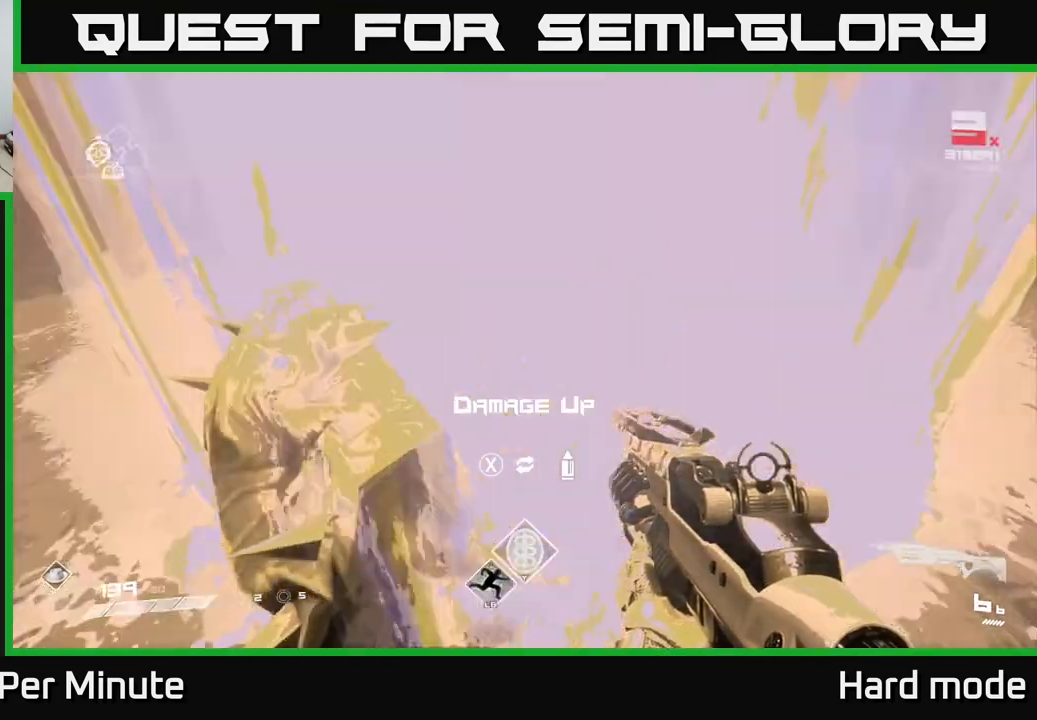
{"buttons": [], "left_stick": "down-right", "right_stick": "right", "events": [[83, "X", "down"], [150, "X", "up"], [250, "left_stick", "right"], [300, "right_stick", "up-right"], [433, "right_stick", "right"], [467, "left_stick", "down-right"]]}
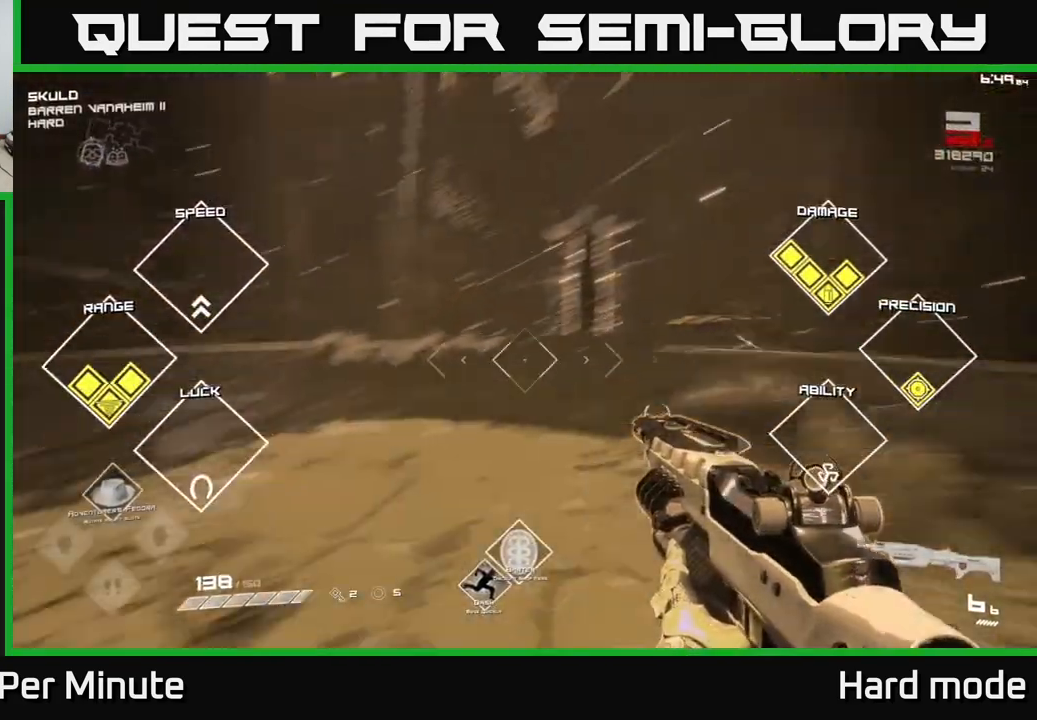
{"buttons": [], "left_stick": "up-left", "right_stick": "right", "events": [[183, "left_stick", "up-right"], [267, "left_stick", "up-left"], [333, "right_stick", "center"], [433, "right_stick", "right"]]}
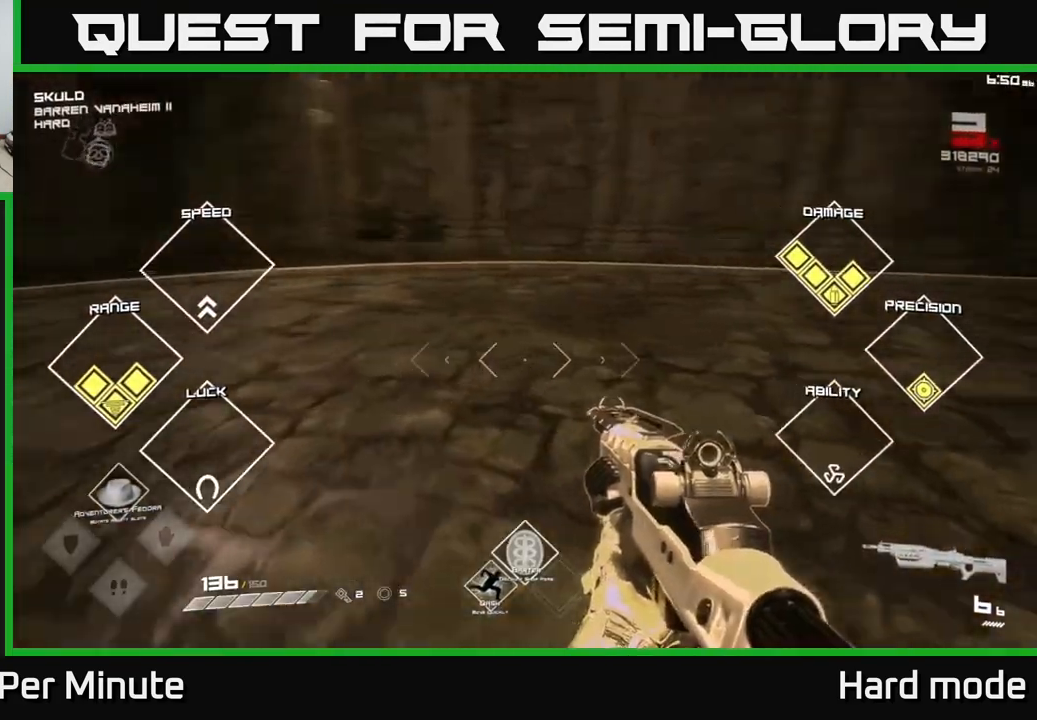
{"buttons": [], "left_stick": "up-right", "right_stick": "center", "events": [[83, "left_stick", "down-left"], [167, "left_stick", "down"], [267, "left_stick", "down-right"], [383, "left_stick", "right"], [483, "left_stick", "up-right"], [483, "right_stick", "center"]]}
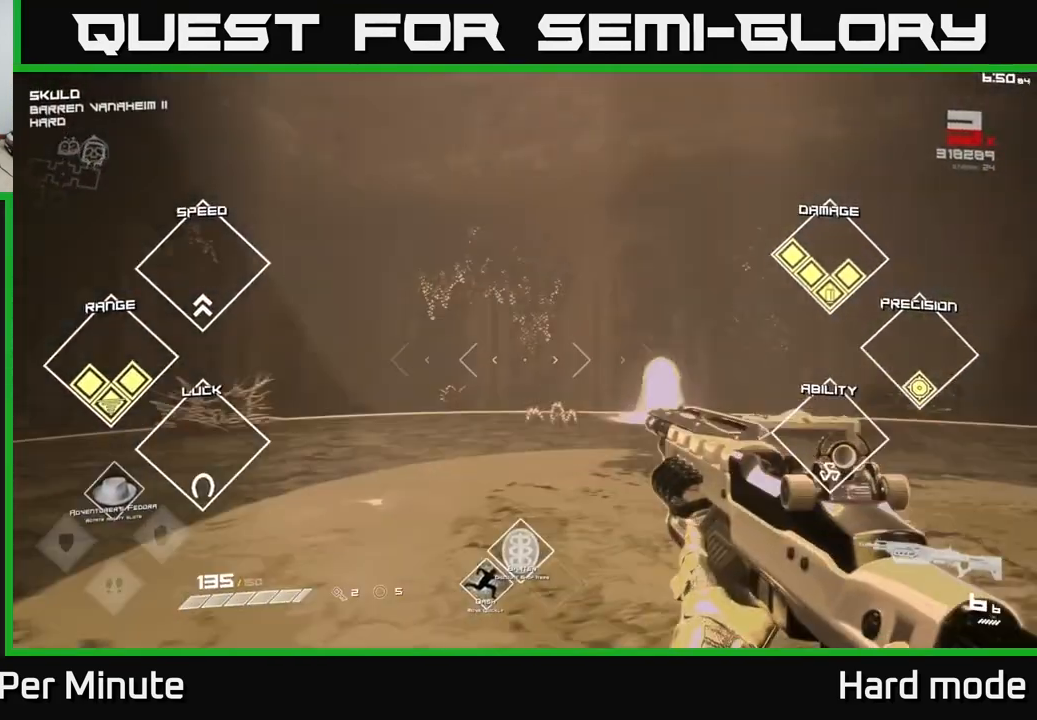
{"buttons": ["L1"], "left_stick": "up", "right_stick": "center", "events": [[117, "left_stick", "up"], [117, "right_stick", "right"], [250, "right_stick", "center"], [267, "L1", "down"]]}
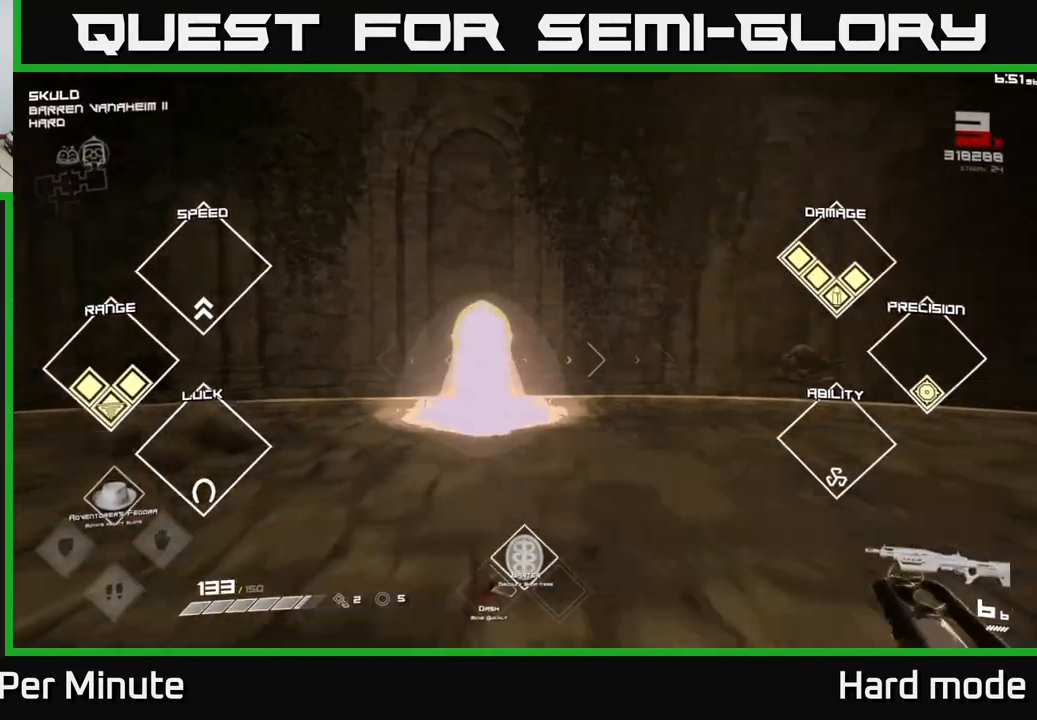
{"buttons": ["L1"], "left_stick": "up", "right_stick": "center", "events": [[333, "right_stick", "down-left"], [400, "right_stick", "center"]]}
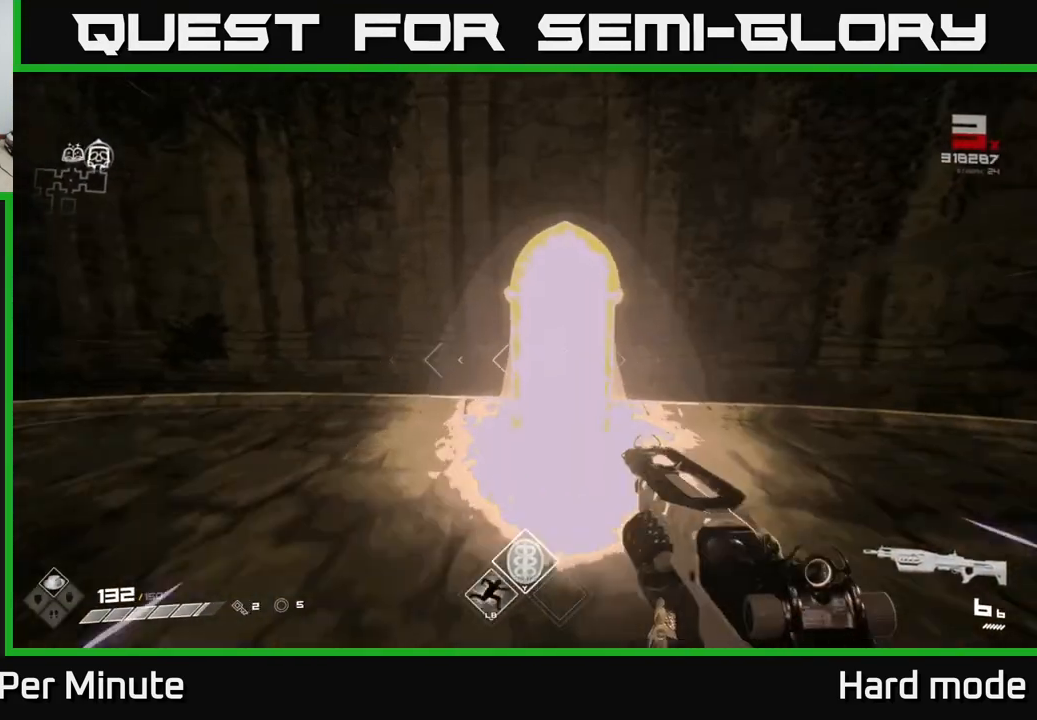
{"buttons": [], "left_stick": "up", "right_stick": "center", "events": [[500, "L1", "up"]]}
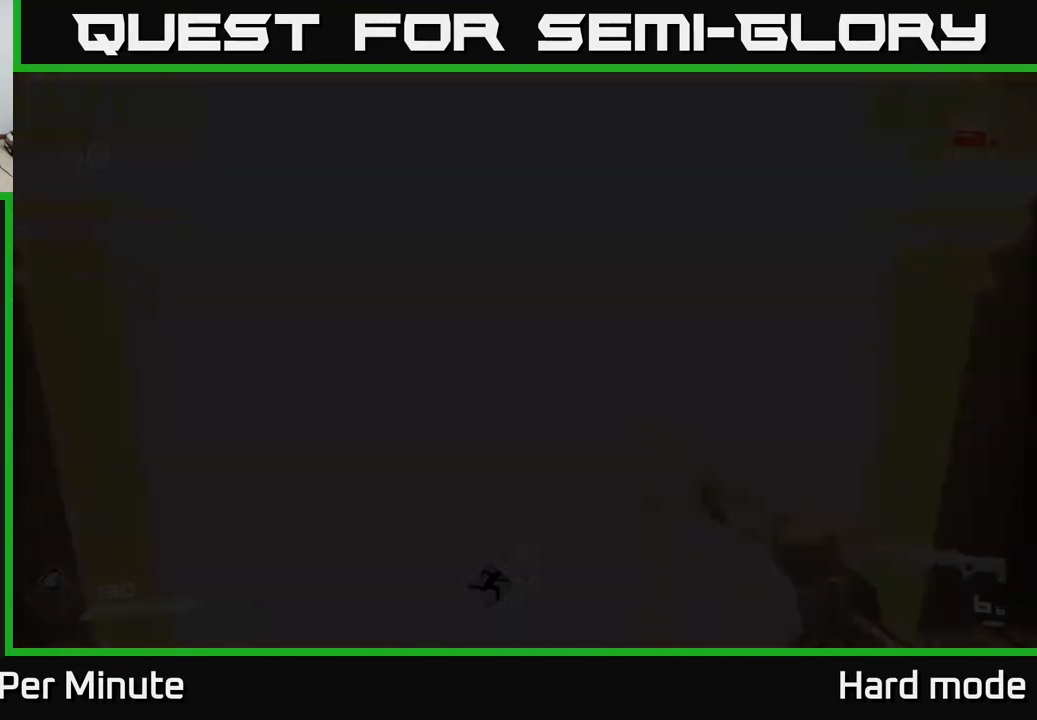
{"buttons": [], "left_stick": "center", "right_stick": "center", "events": [[117, "left_stick", "center"]]}
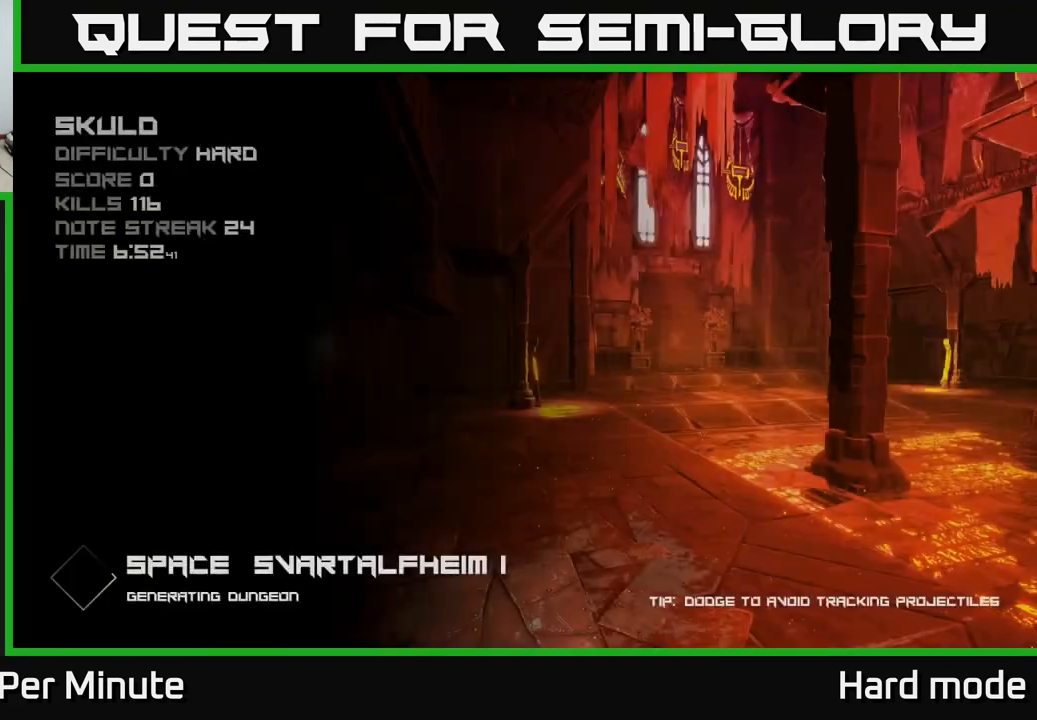
{"buttons": [], "left_stick": "center", "right_stick": "center", "events": []}
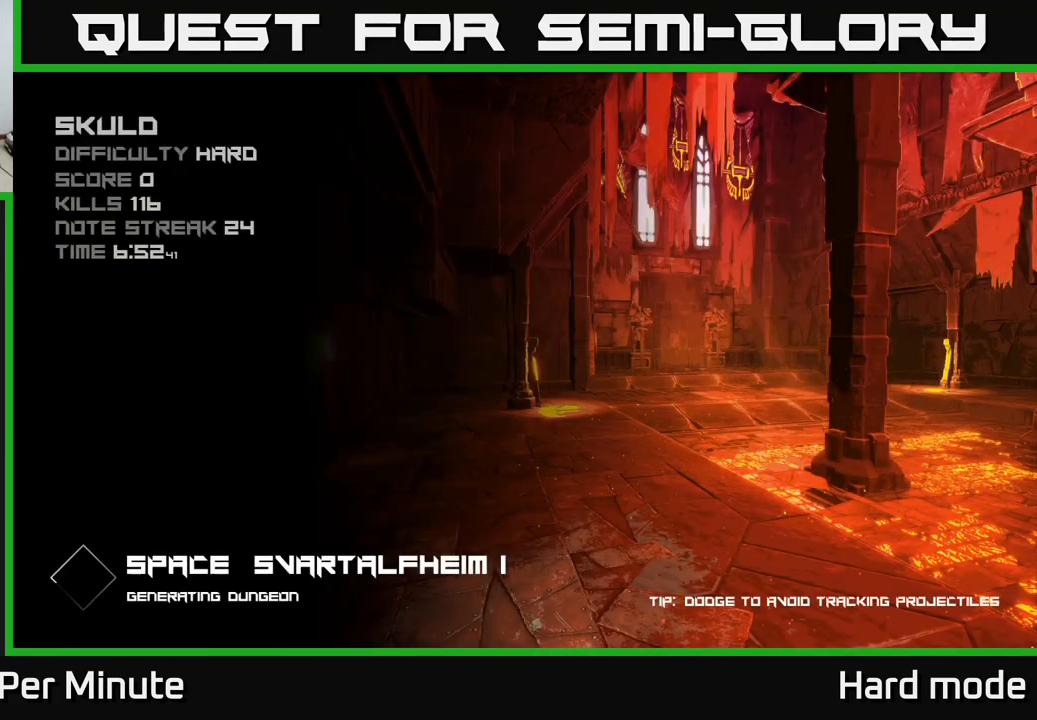
{"buttons": [], "left_stick": "center", "right_stick": "center", "events": []}
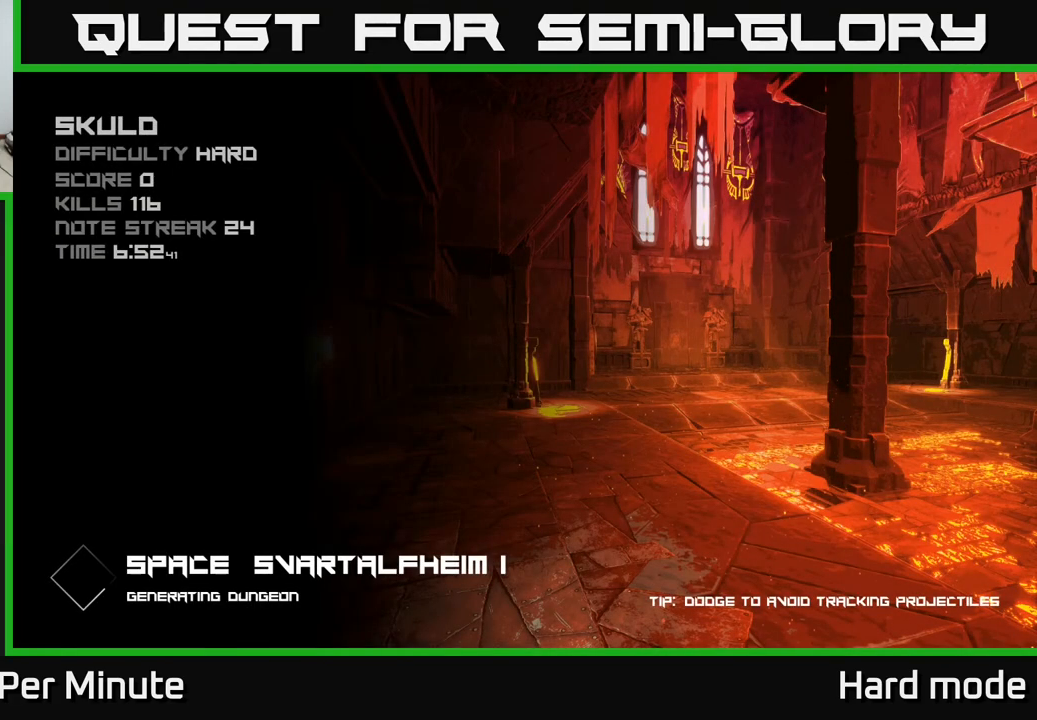
{"buttons": [], "left_stick": "center", "right_stick": "center", "events": []}
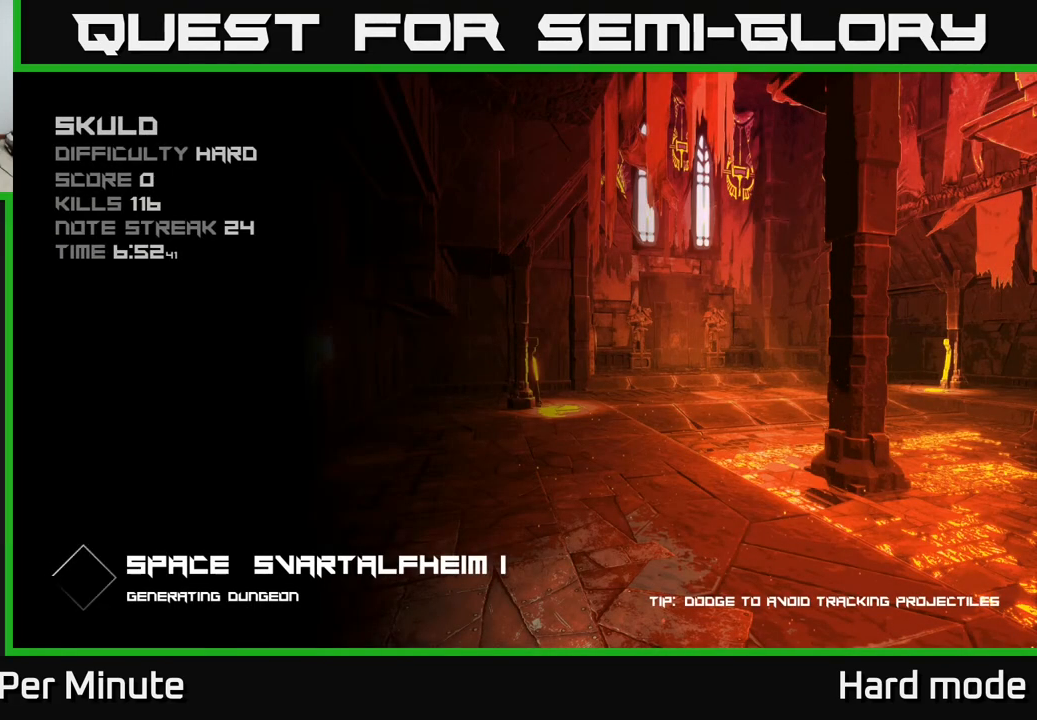
{"buttons": [], "left_stick": "up", "right_stick": "center", "events": [[167, "left_stick", "up"], [200, "A", "down"], [283, "A", "up"]]}
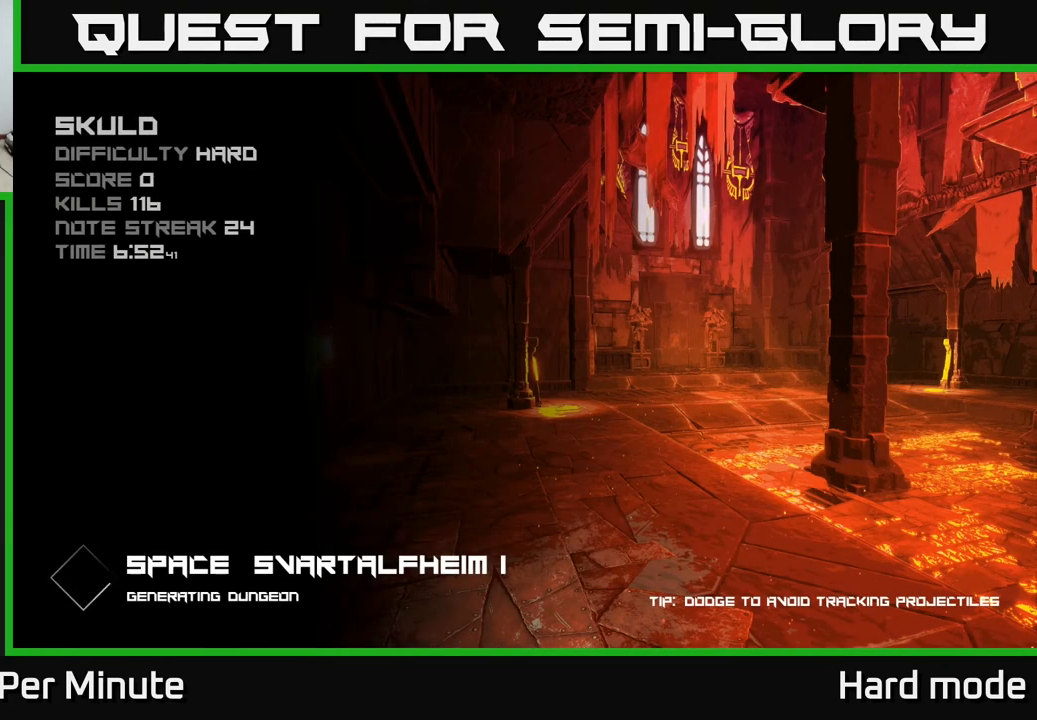
{"buttons": [], "left_stick": "up", "right_stick": "center", "events": [[283, "left_stick", "center"], [483, "left_stick", "up"]]}
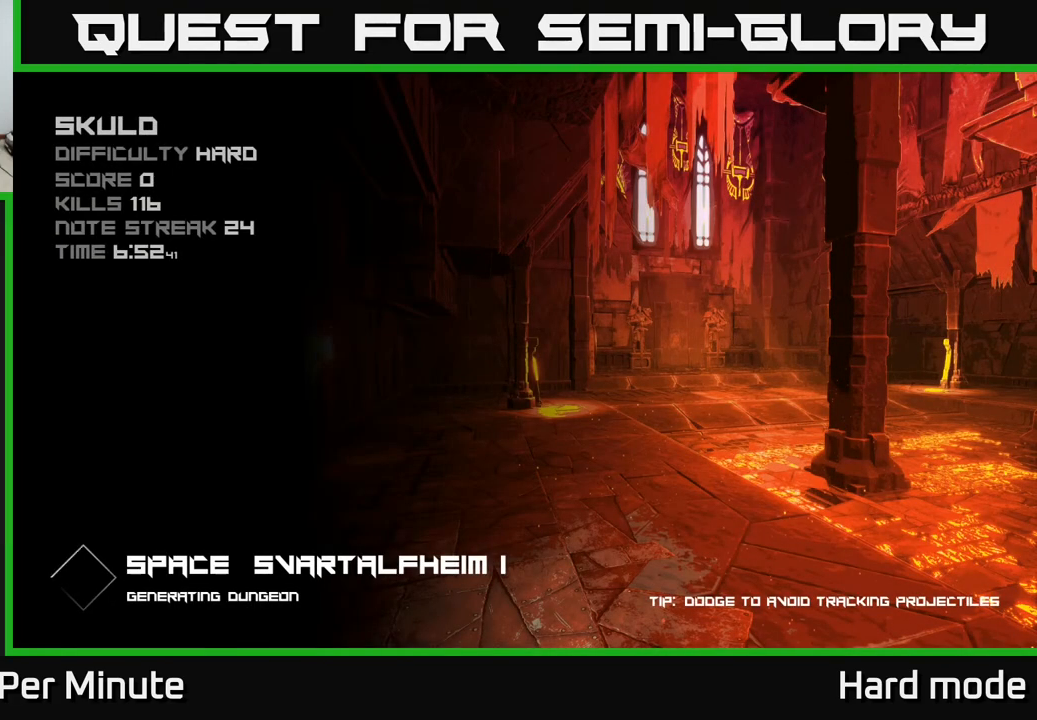
{"buttons": [], "left_stick": "center", "right_stick": "center", "events": [[383, "left_stick", "center"]]}
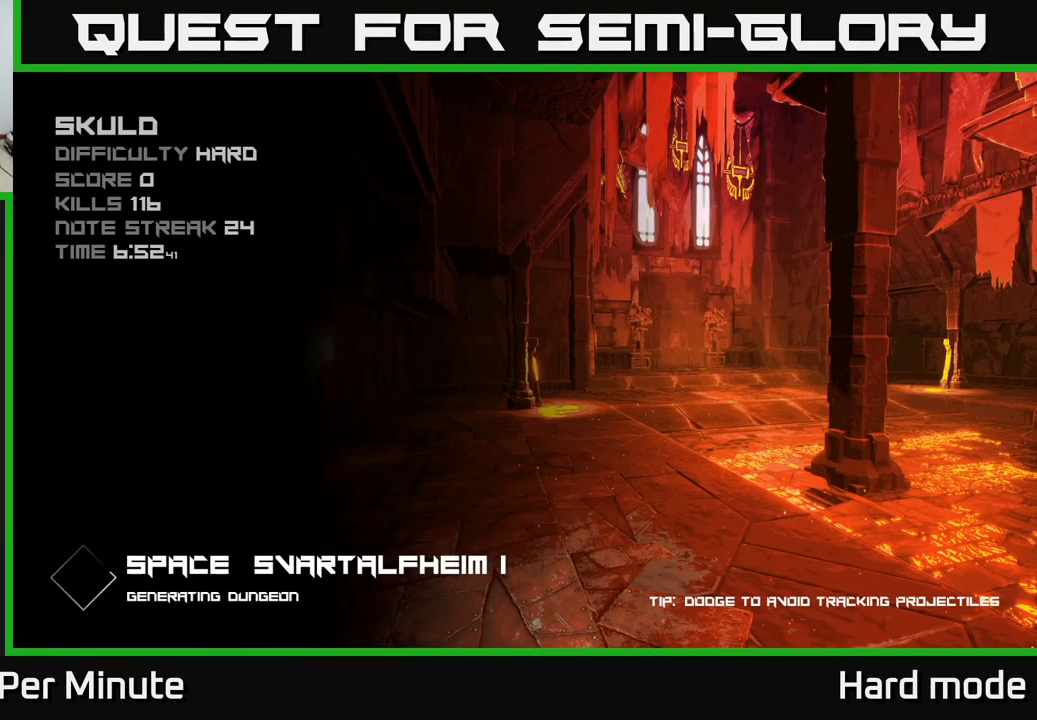
{"buttons": [], "left_stick": "up", "right_stick": "center", "events": [[300, "left_stick", "up-right"], [367, "left_stick", "up"]]}
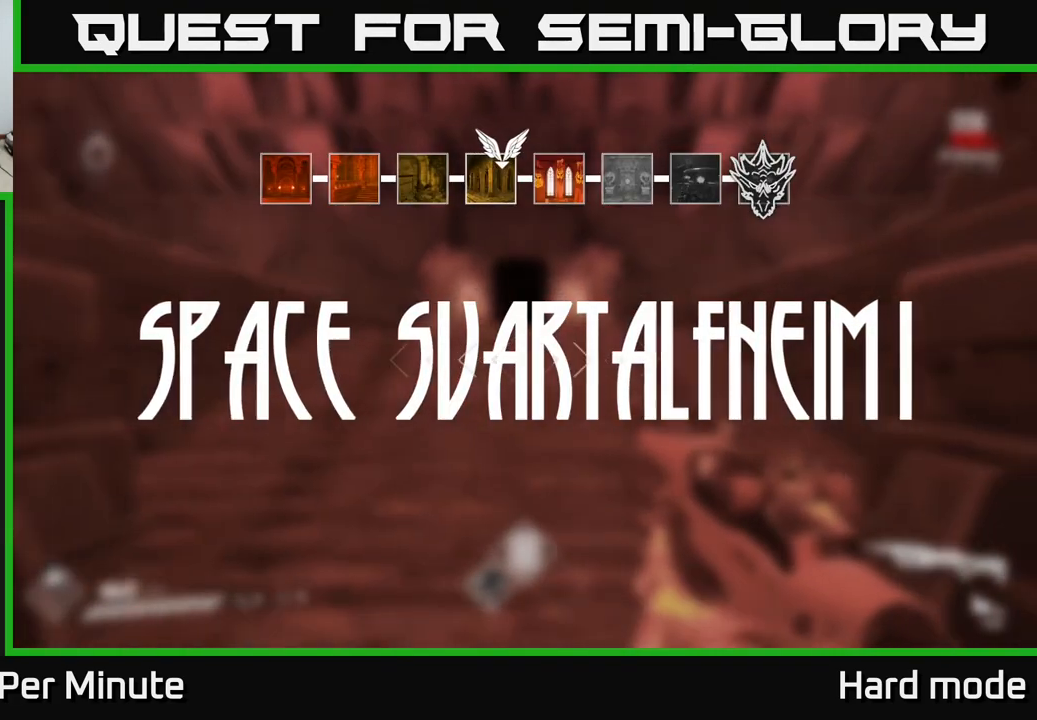
{"buttons": [], "left_stick": "up", "right_stick": "center", "events": [[133, "left_stick", "left"], [183, "left_stick", "center"], [250, "left_stick", "up"]]}
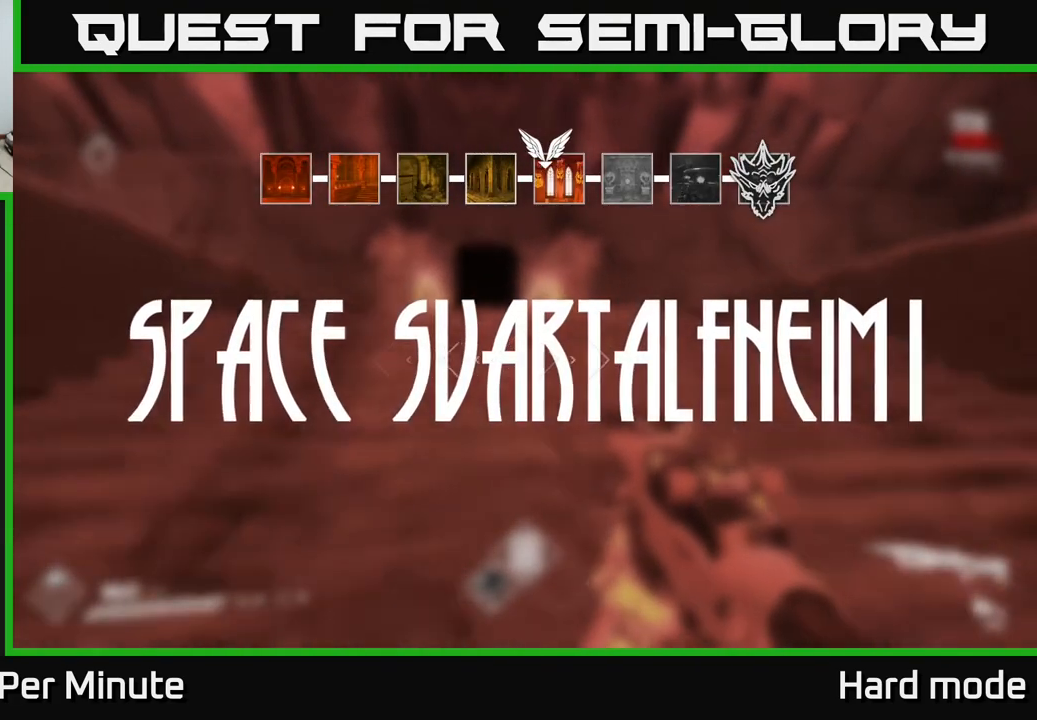
{"buttons": ["L1"], "left_stick": "up", "right_stick": "center", "events": [[183, "L1", "down"]]}
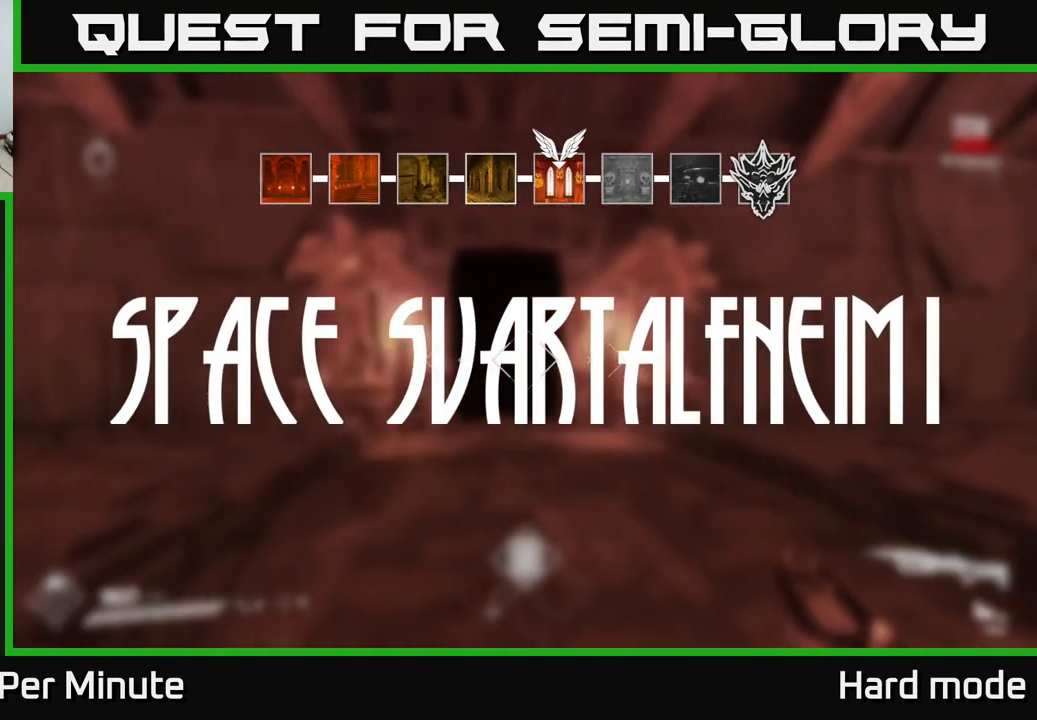
{"buttons": [], "left_stick": "up", "right_stick": "down", "events": [[17, "A", "down"], [83, "L1", "up"], [200, "A", "up"], [450, "right_stick", "down"]]}